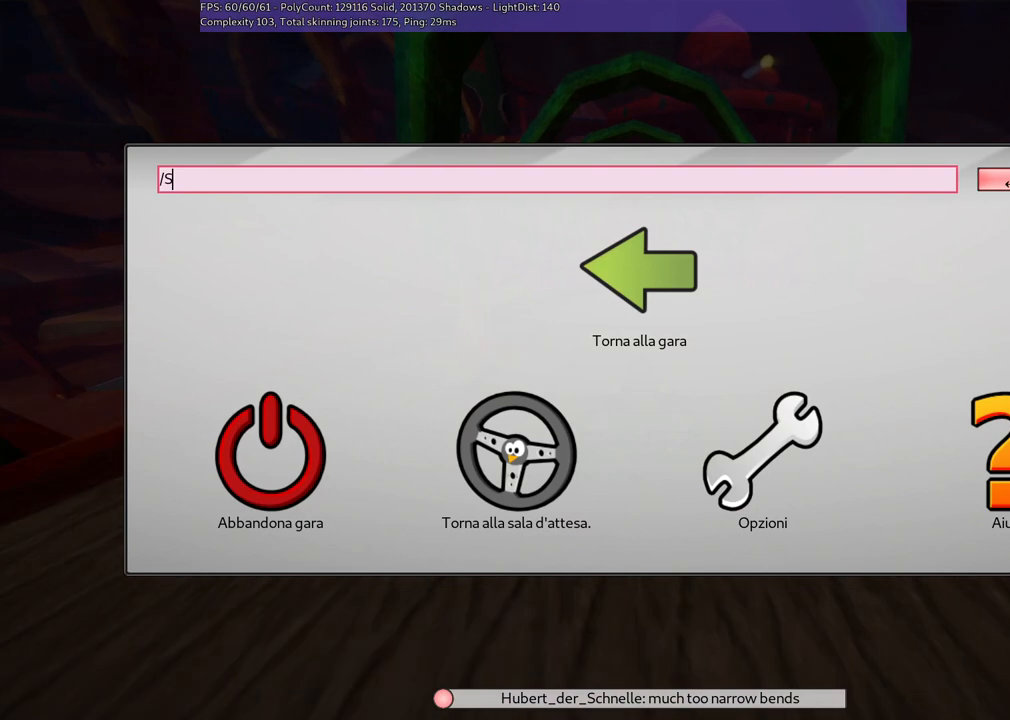
Gameplay with keyboard; each line is a JSON object with the keys held at the frame after it. "events" lists presses ("down") and releases ("up") of ".", "/", "alt_r", "b", "c", "comma", "ctrl_r", "d", "down", "f", "g", "h", "j", "k", "l", "left", "m", "n", "quote", "return", "right", "semicolon", "shift_r", "space", "super", "up" and "v" between this image and that frame as [ms after this image, input, new state], when the widget could be followed in between. No other keys are recorded. Mouse input is not recorded.
{"keys": ["d"], "events": [[350, "n", "down"], [400, "d", "down"], [400, "n", "up"]]}
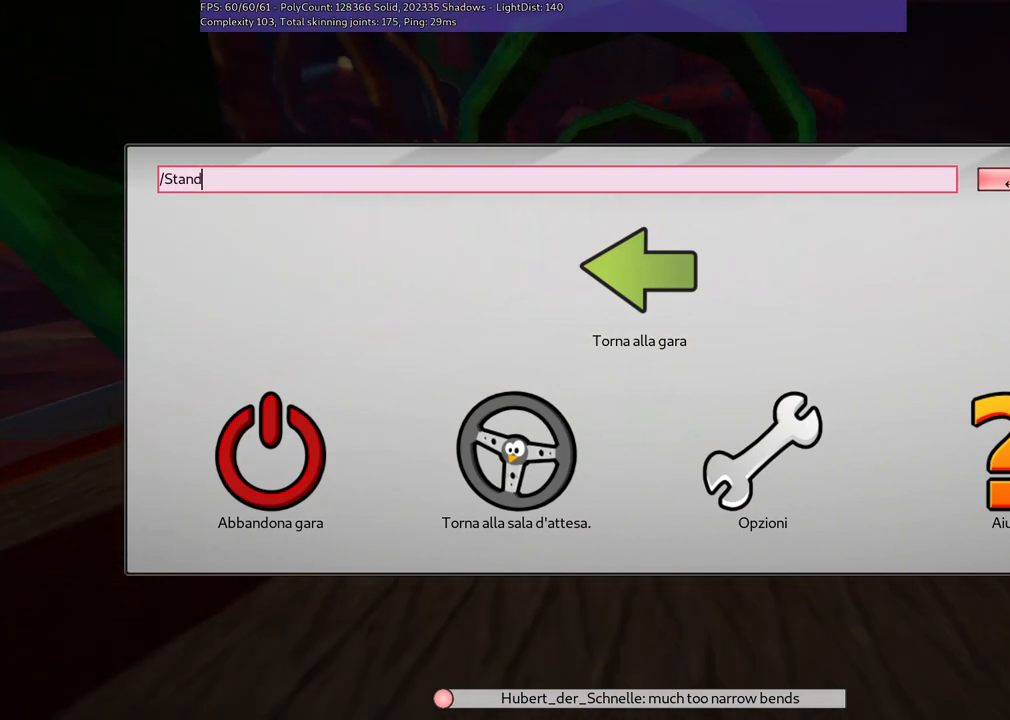
{"keys": [], "events": [[50, "d", "up"]]}
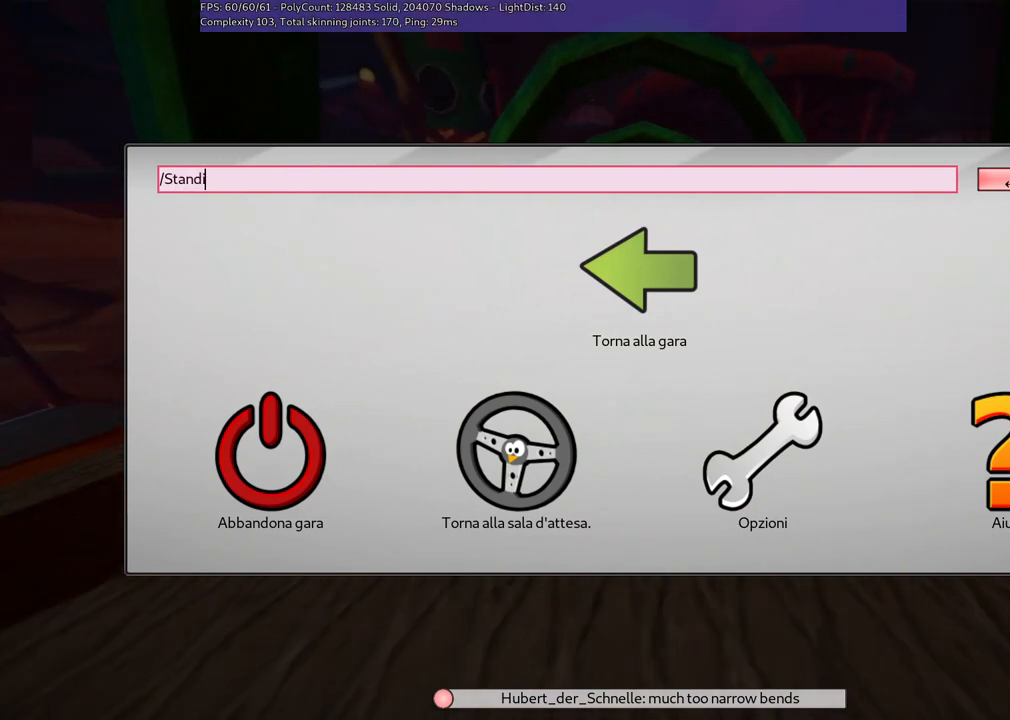
{"keys": ["return"], "events": [[117, "n", "down"], [200, "g", "down"], [200, "n", "up"], [350, "g", "up"], [384, "return", "down"]]}
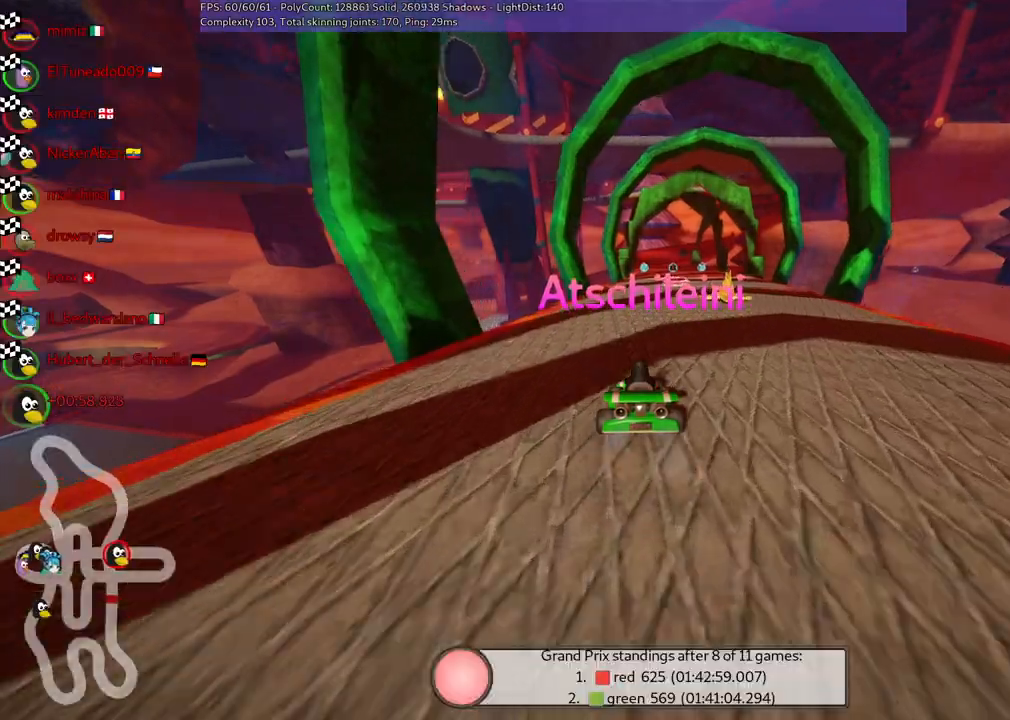
{"keys": [], "events": [[34, "return", "up"]]}
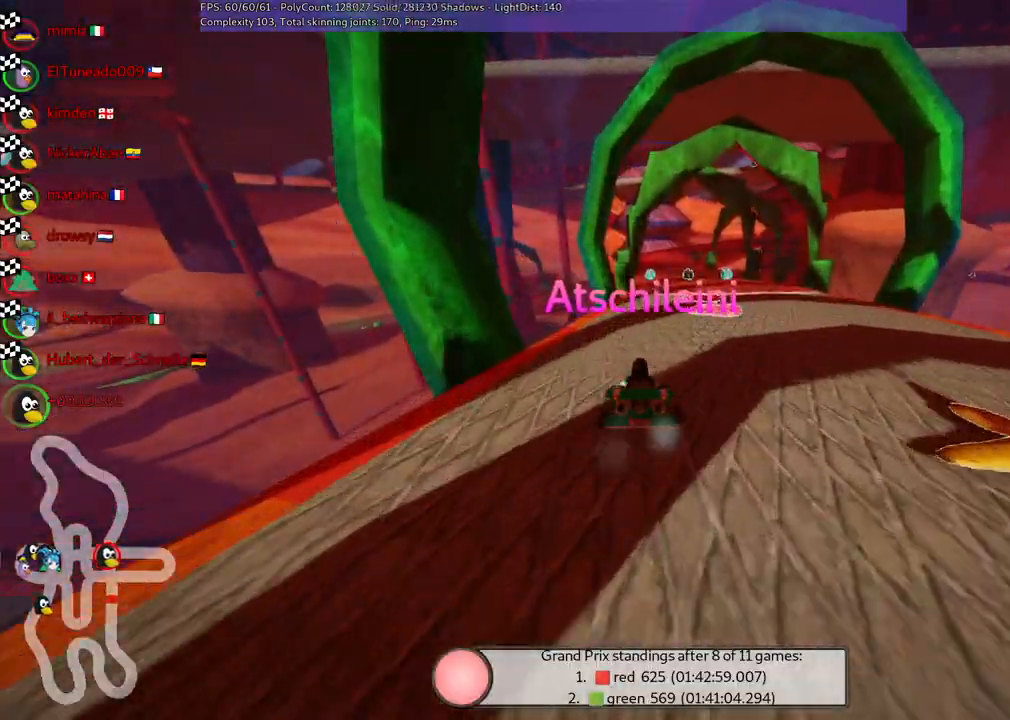
{"keys": [], "events": []}
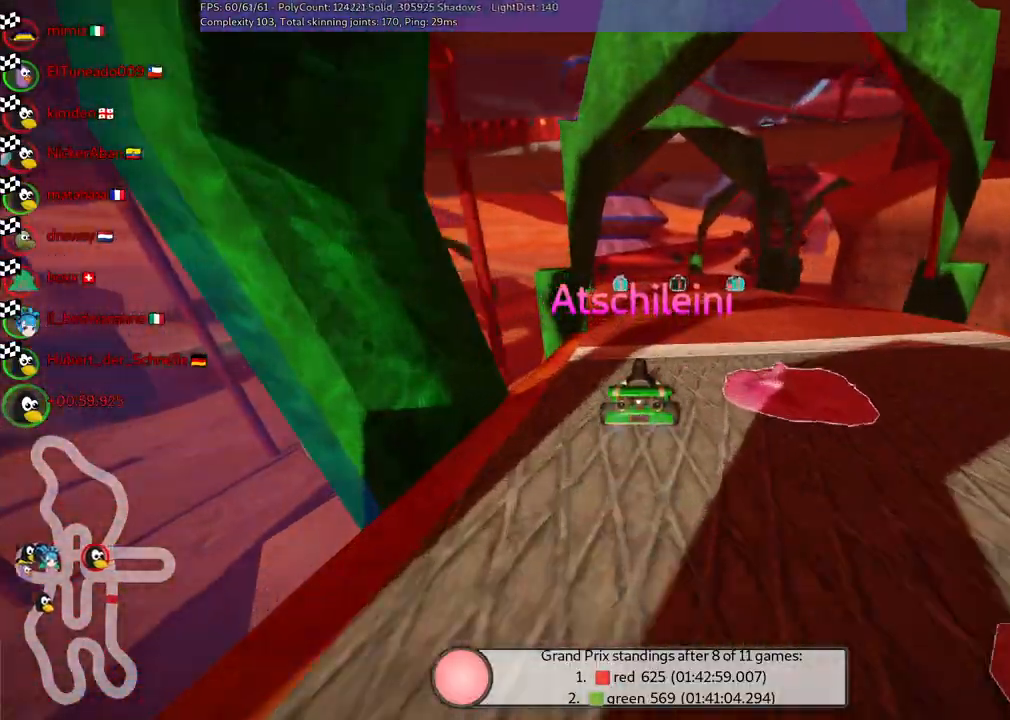
{"keys": [], "events": []}
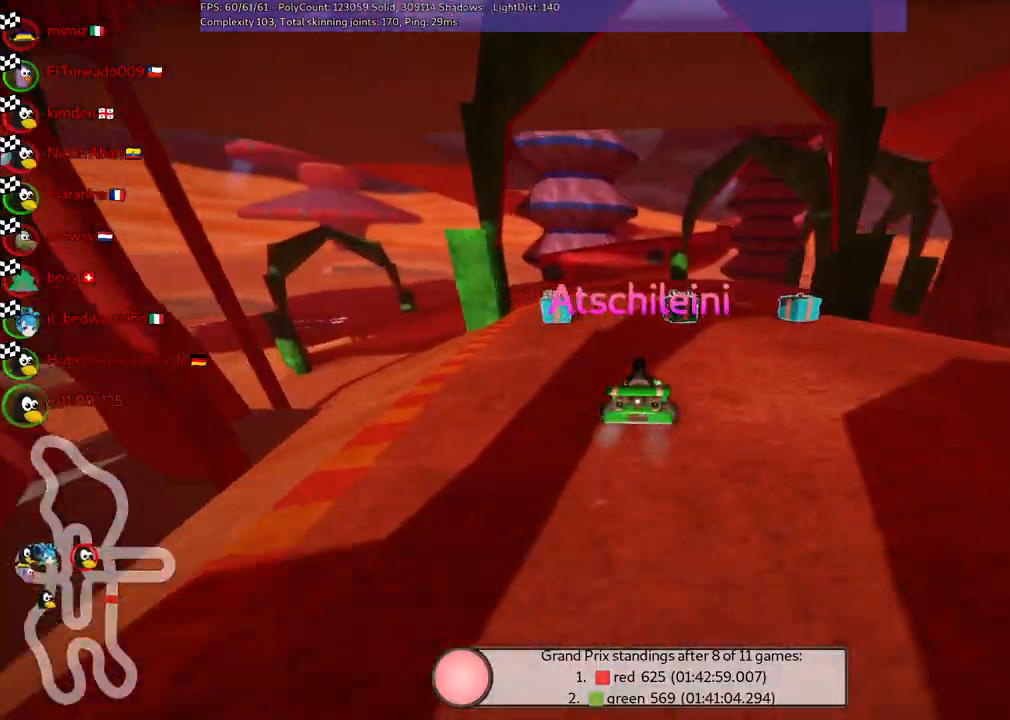
{"keys": [], "events": []}
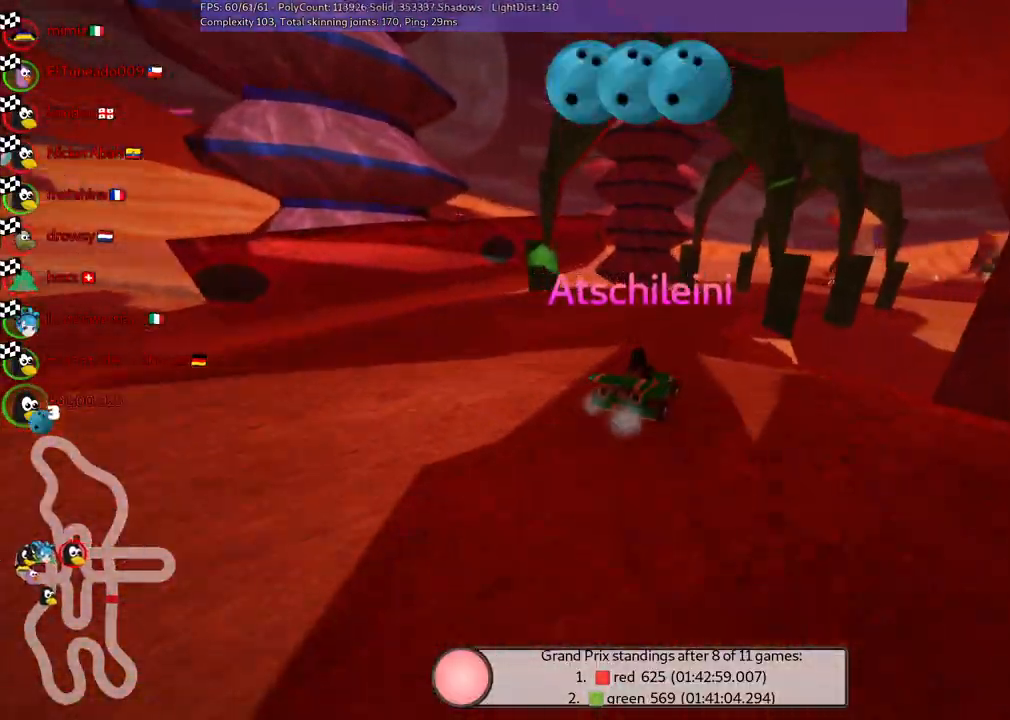
{"keys": [], "events": []}
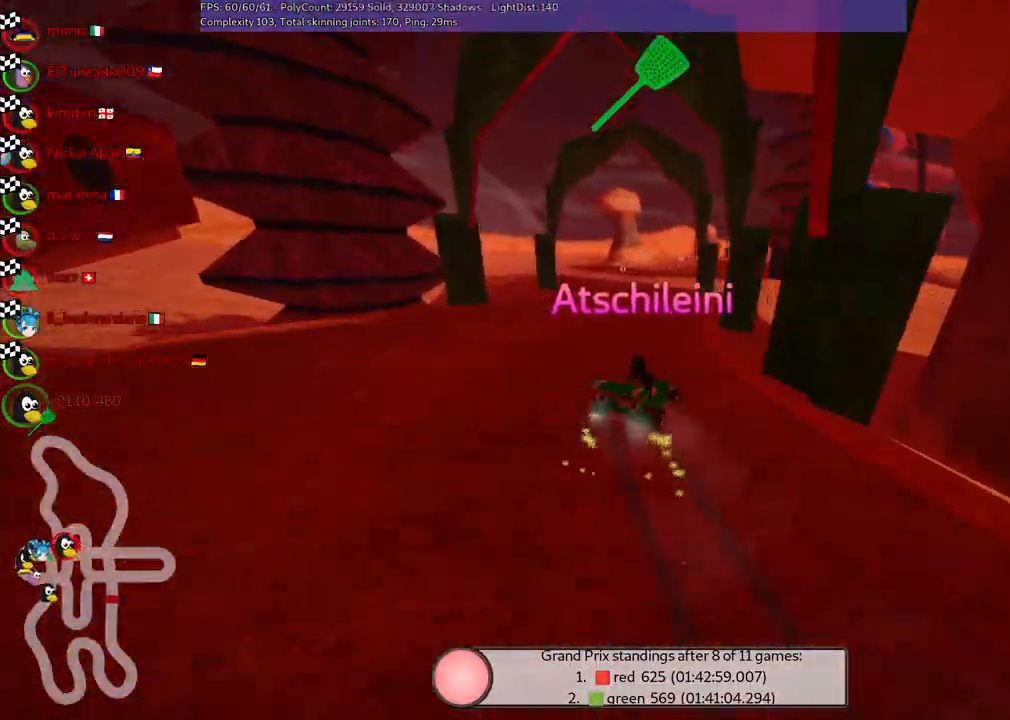
{"keys": [], "events": []}